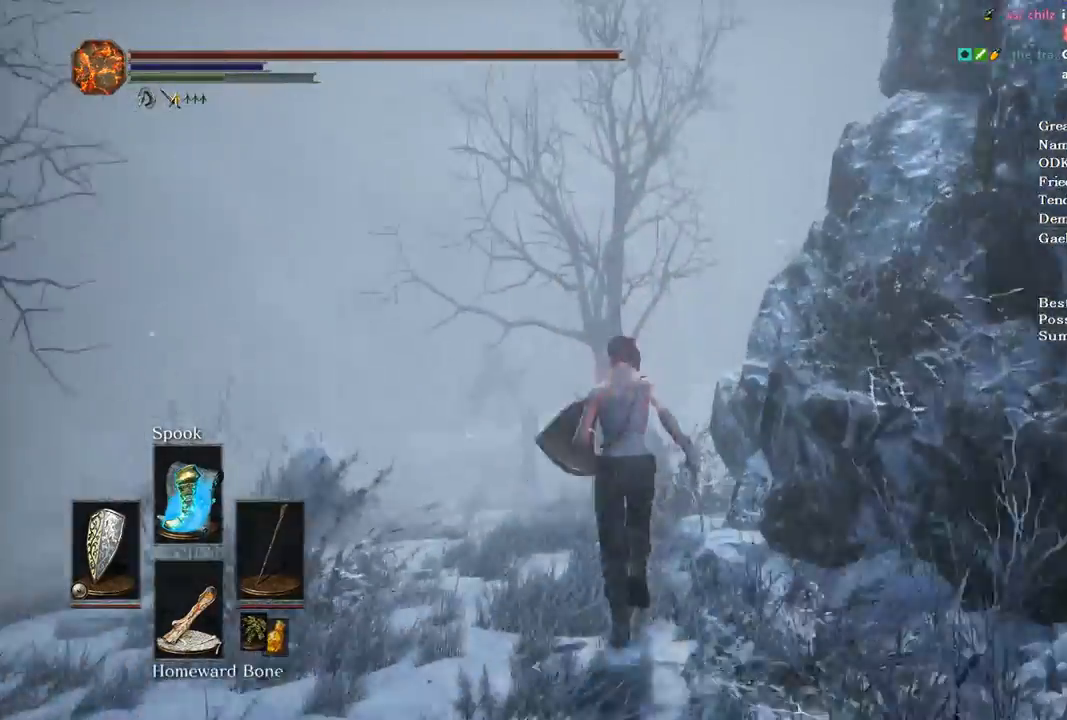
Gameplay with a controller (Xbox layout); each line is a JSON object with the inputs held at the frame after it. "events" lists button and stick changes between this image and that frame as [ms after this image, input, new state], when the widget could be followed in between.
{"buttons": ["B"], "left_stick": "up", "right_stick": "down-right", "events": []}
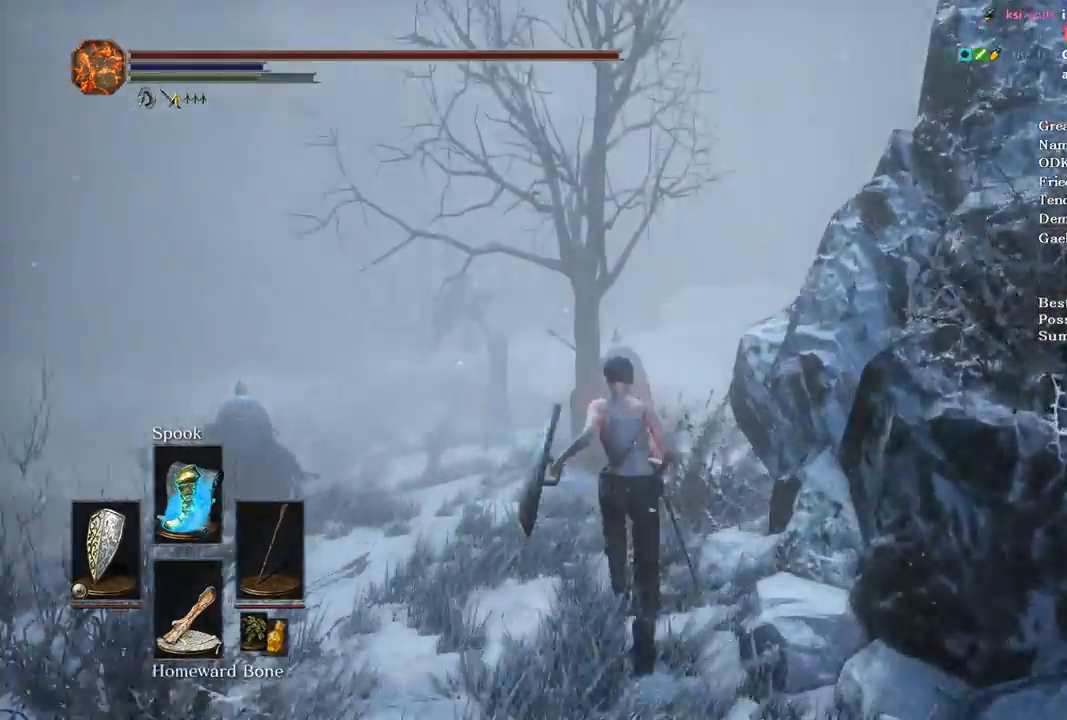
{"buttons": ["B"], "left_stick": "up", "right_stick": "down-right", "events": []}
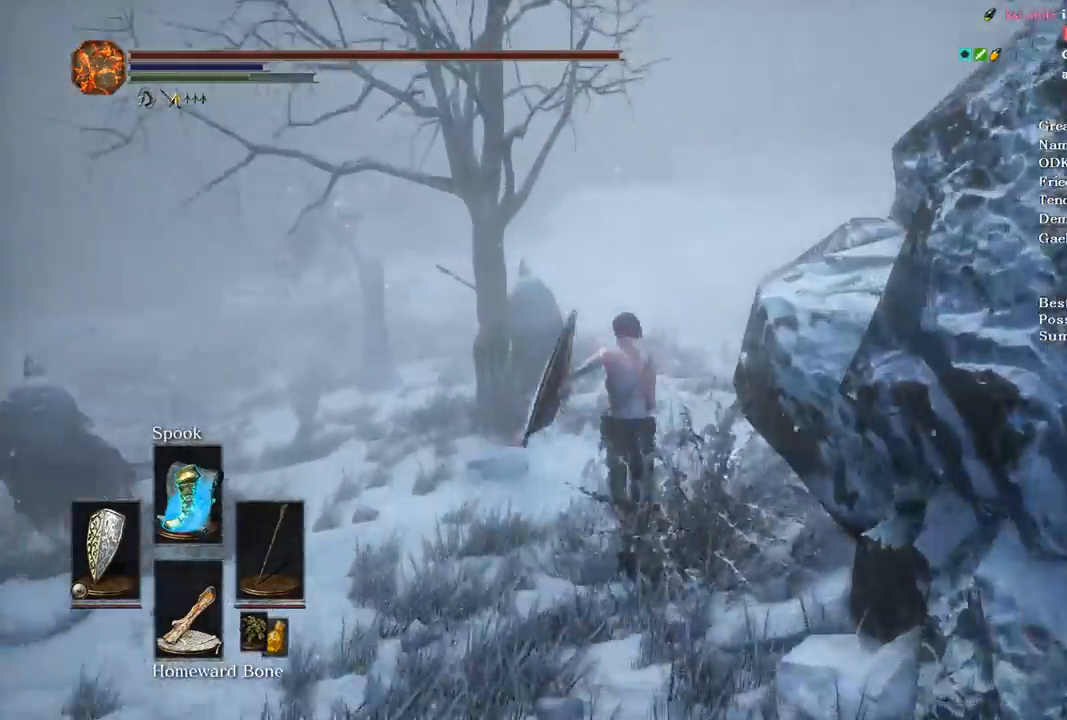
{"buttons": ["B"], "left_stick": "up", "right_stick": "down-right", "events": []}
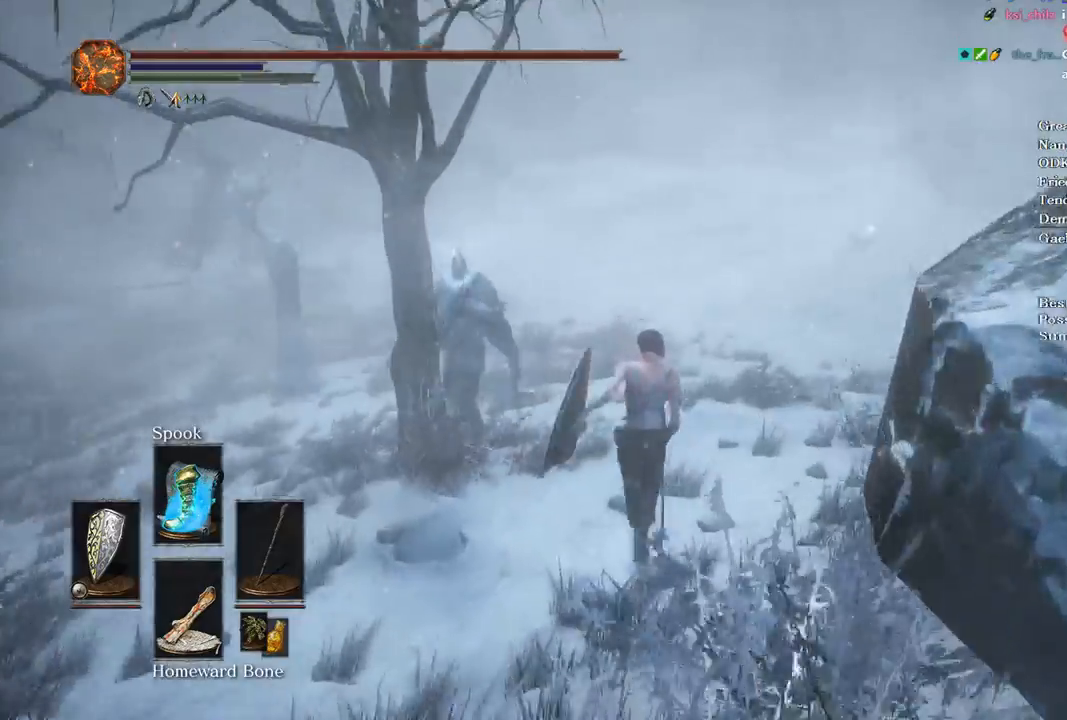
{"buttons": ["B"], "left_stick": "up", "right_stick": "down", "events": [[67, "right_stick", "down"]]}
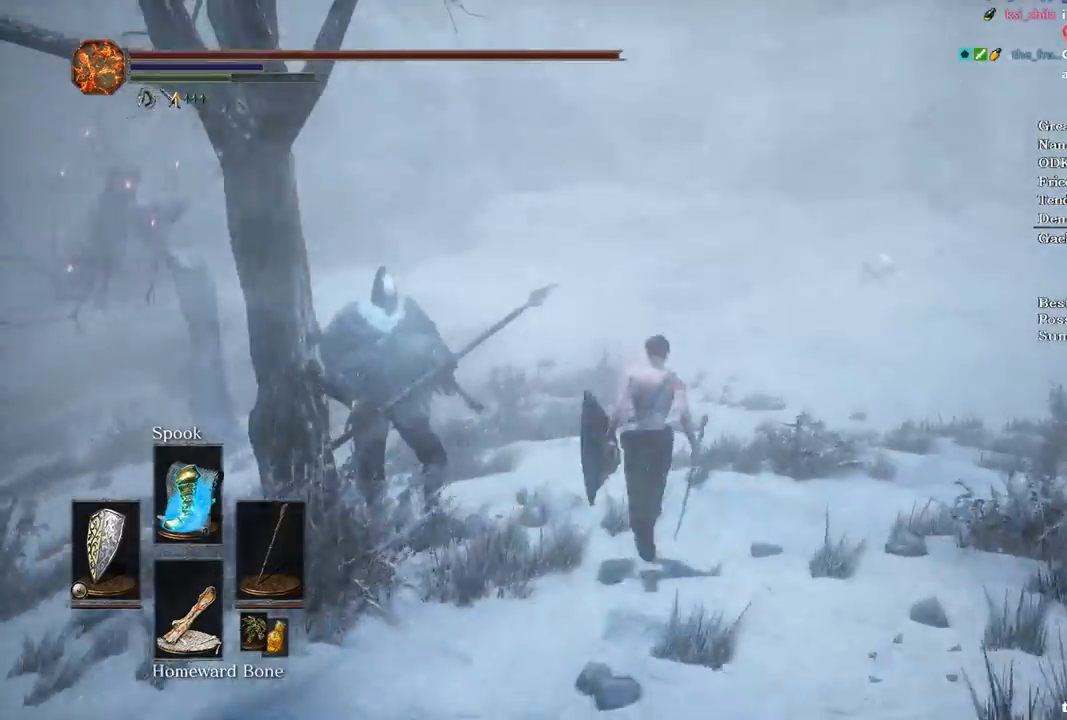
{"buttons": ["B"], "left_stick": "up", "right_stick": "down", "events": []}
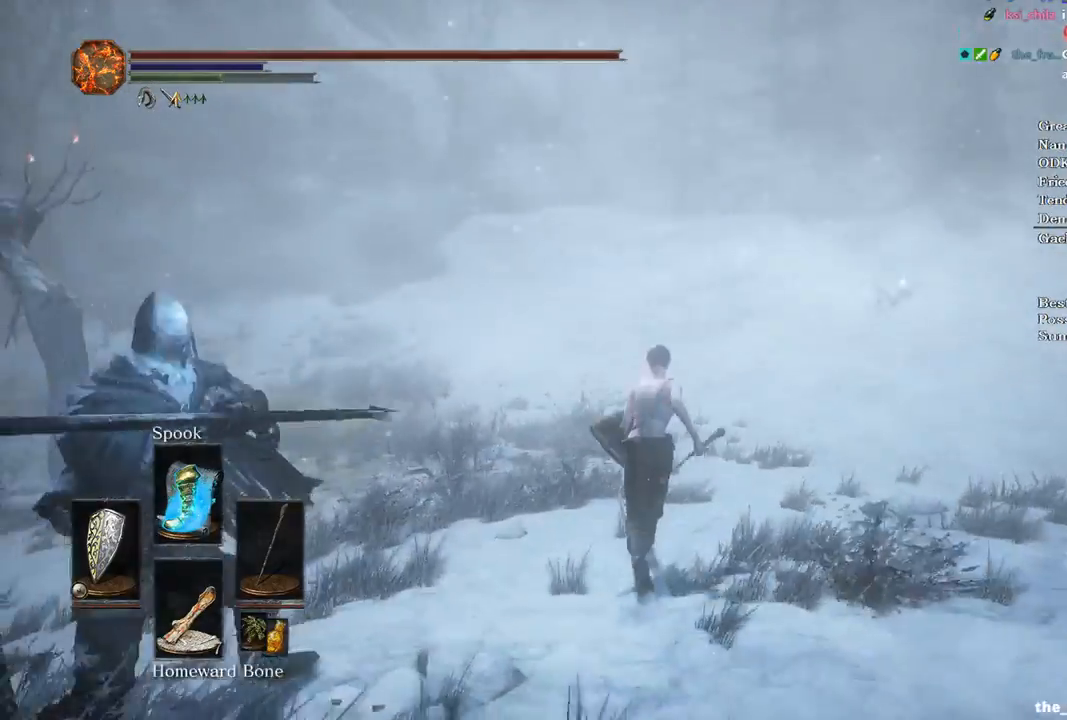
{"buttons": ["B"], "left_stick": "up", "right_stick": "down", "events": []}
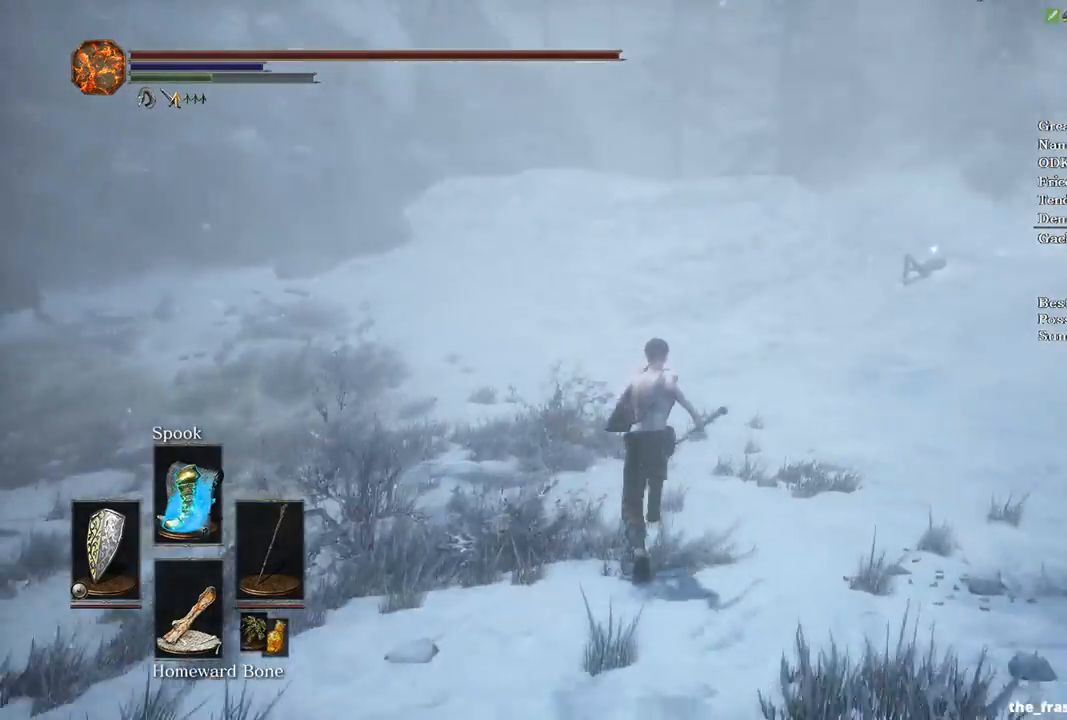
{"buttons": ["B"], "left_stick": "up", "right_stick": "center", "events": [[300, "right_stick", "center"]]}
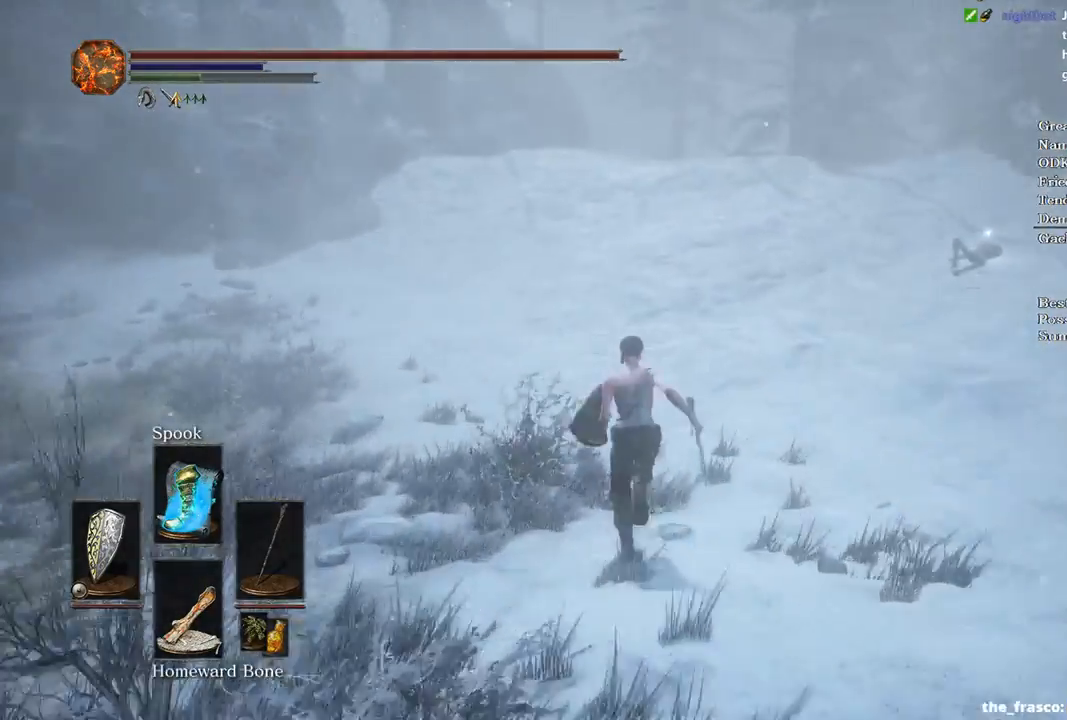
{"buttons": ["B"], "left_stick": "up", "right_stick": "center", "events": []}
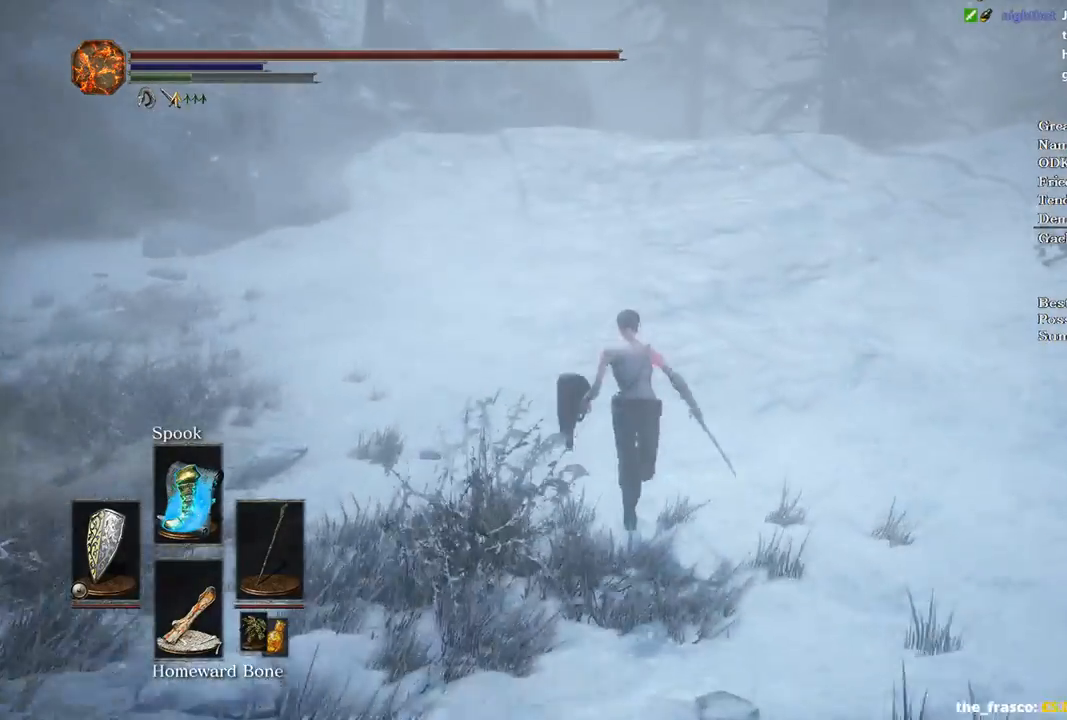
{"buttons": [], "left_stick": "up", "right_stick": "left", "events": [[67, "B", "up"], [233, "right_stick", "left"]]}
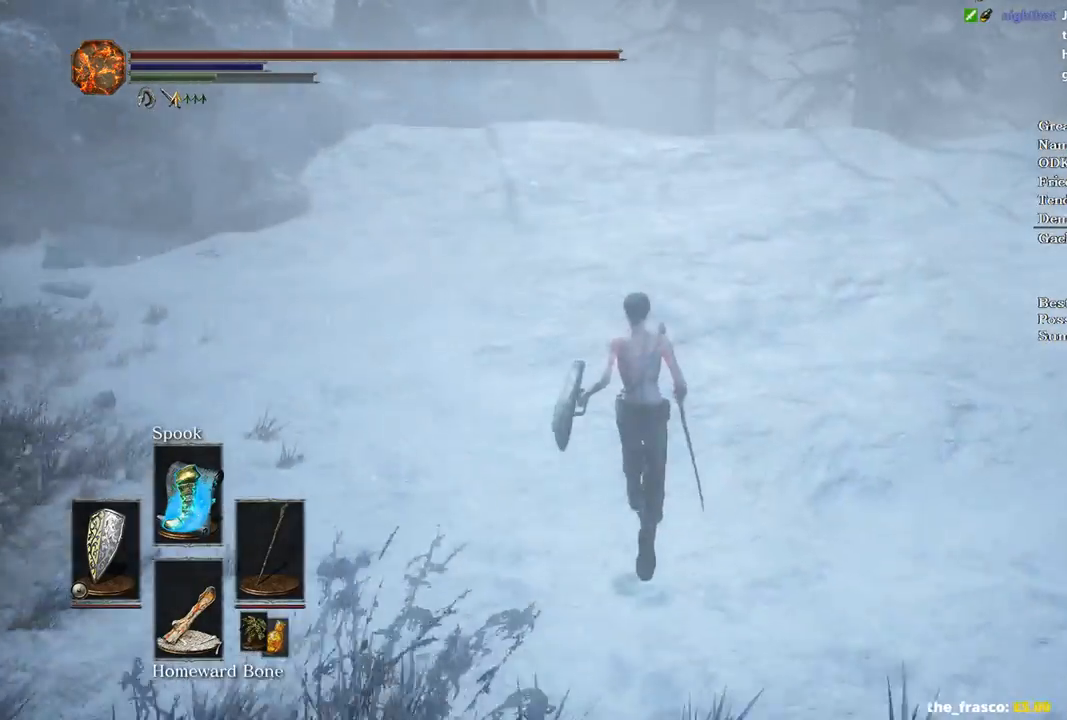
{"buttons": ["B"], "left_stick": "up", "right_stick": "center", "events": [[267, "B", "down"], [333, "right_stick", "center"]]}
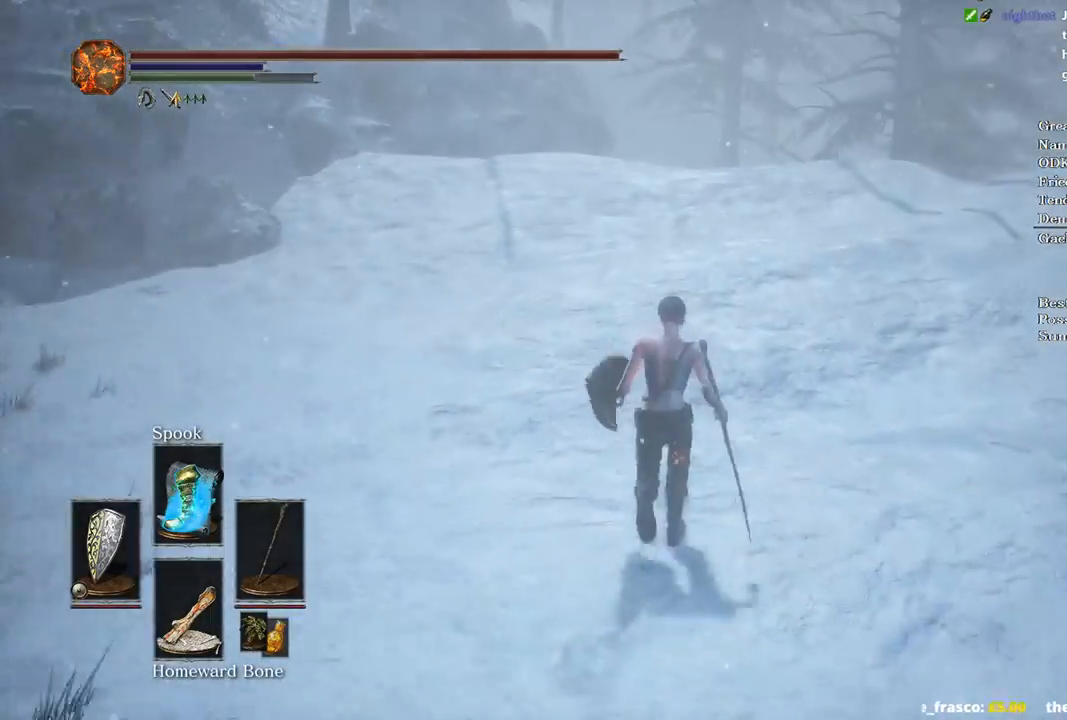
{"buttons": ["B"], "left_stick": "up", "right_stick": "left", "events": [[33, "right_stick", "left"], [267, "DPAD_RIGHT", "down"], [367, "DPAD_RIGHT", "up"]]}
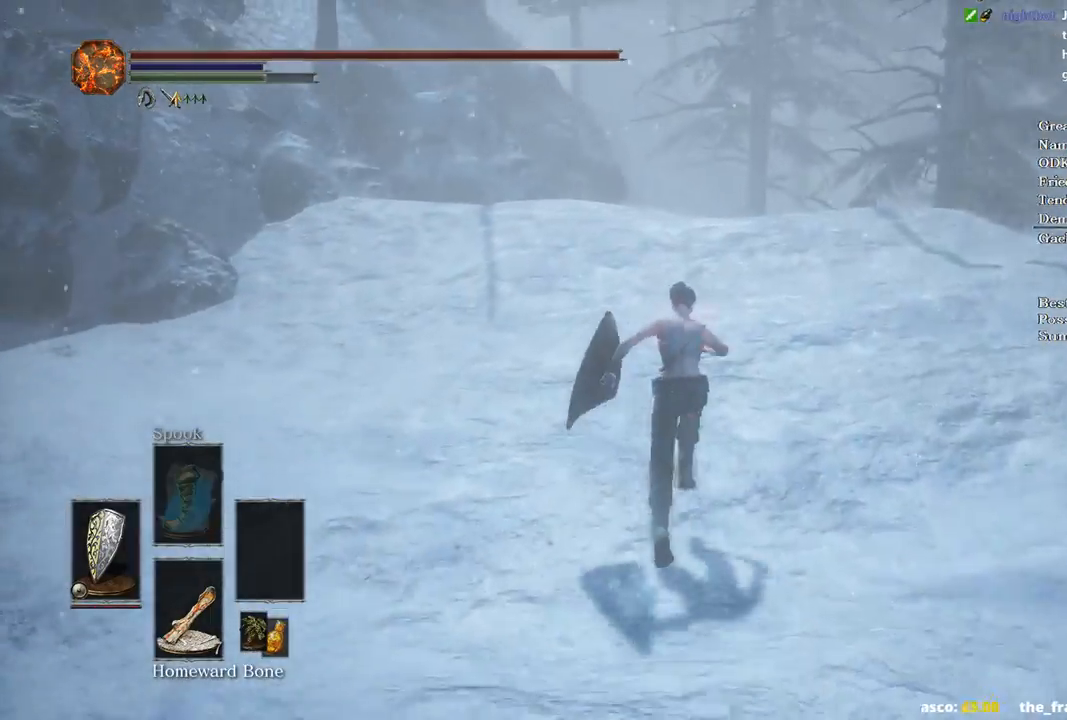
{"buttons": ["B"], "left_stick": "up", "right_stick": "left", "events": []}
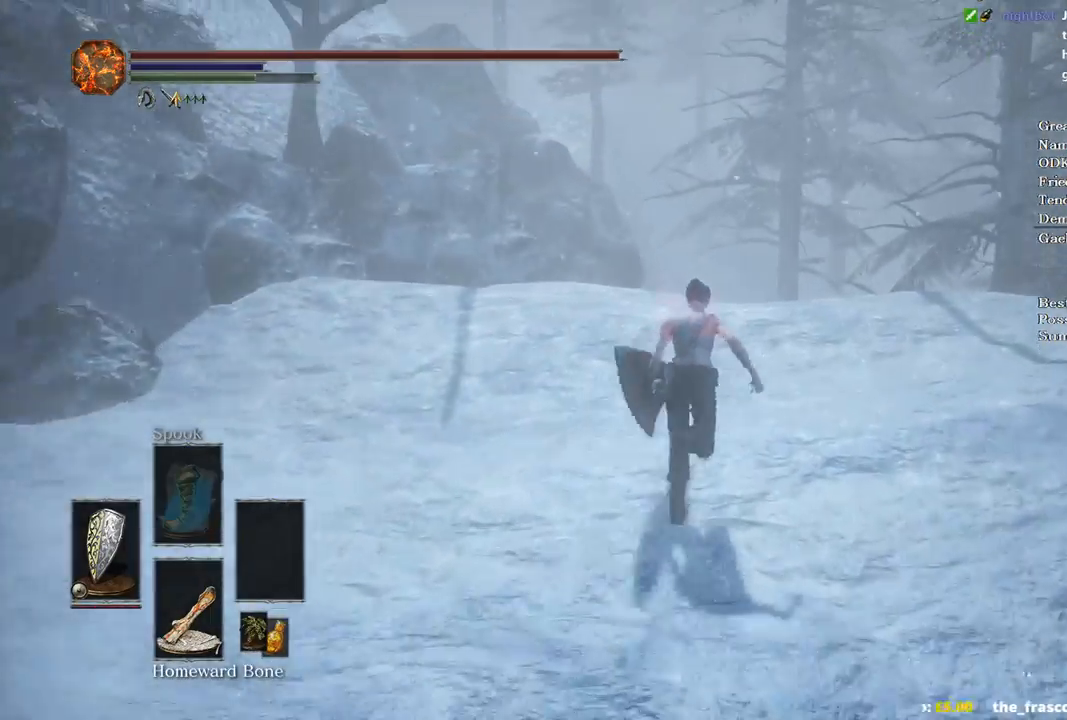
{"buttons": ["B"], "left_stick": "up", "right_stick": "down-left", "events": [[467, "right_stick", "down-left"]]}
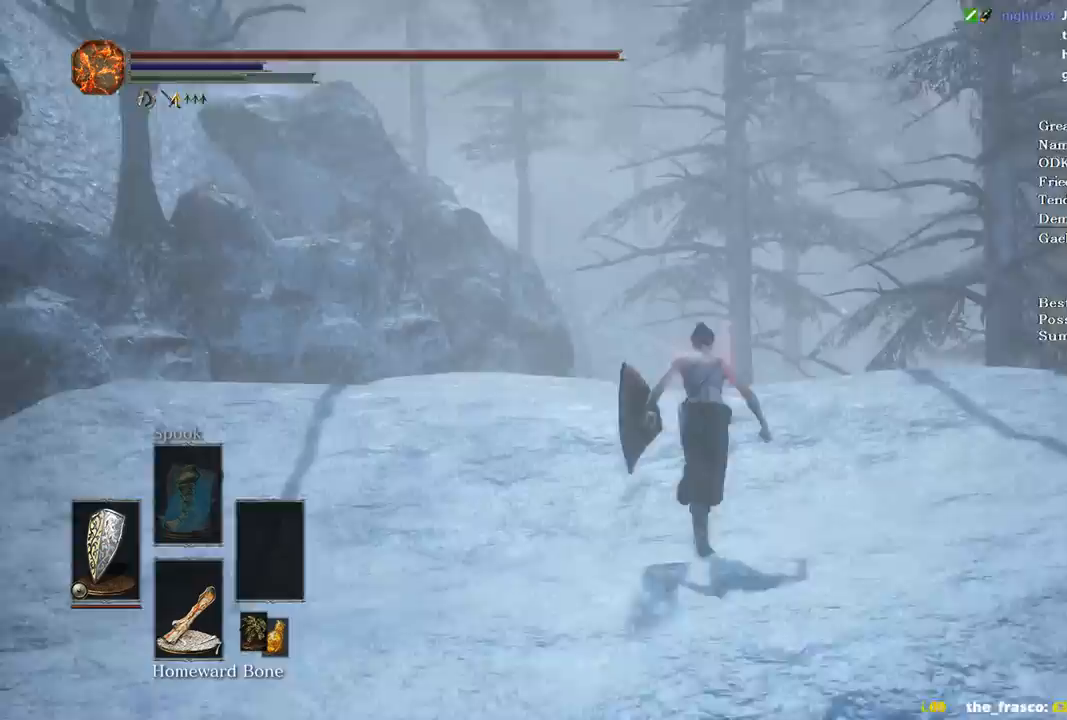
{"buttons": ["B"], "left_stick": "up", "right_stick": "down", "events": [[500, "right_stick", "down"]]}
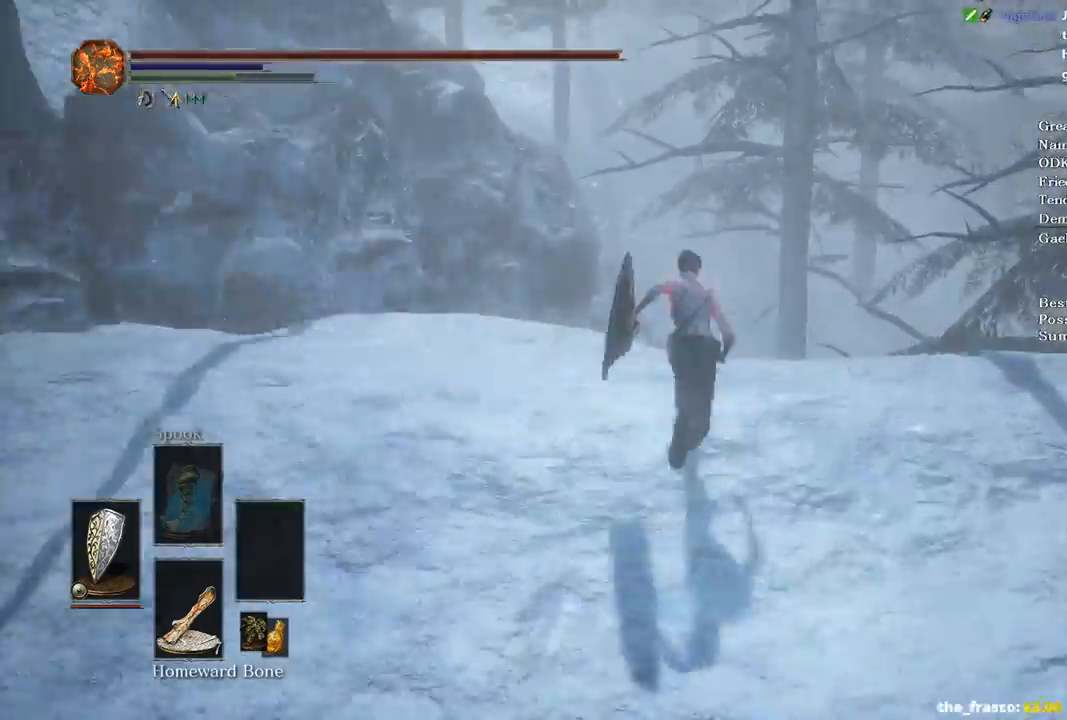
{"buttons": [], "left_stick": "up", "right_stick": "center", "events": [[433, "B", "up"], [467, "right_stick", "center"]]}
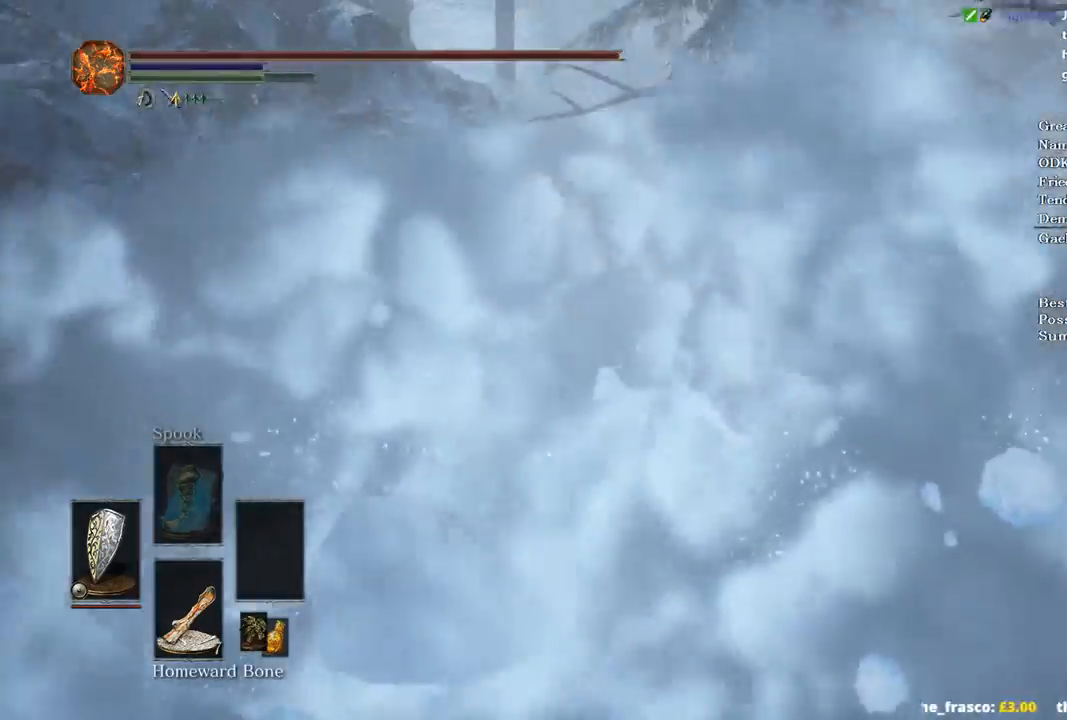
{"buttons": [], "left_stick": "up", "right_stick": "center", "events": [[100, "B", "down"], [200, "B", "up"], [267, "B", "down"], [333, "B", "up"], [400, "B", "down"], [500, "B", "up"]]}
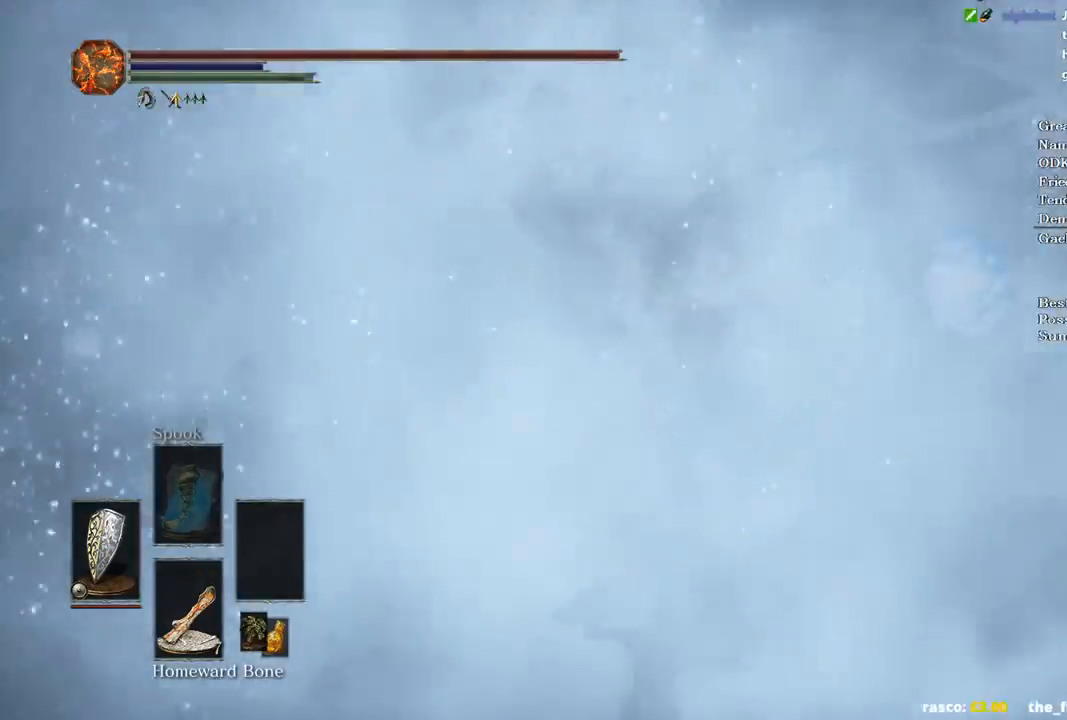
{"buttons": ["B"], "left_stick": "up", "right_stick": "center", "events": [[67, "B", "down"], [133, "B", "up"], [200, "B", "down"], [300, "B", "up"], [367, "B", "down"]]}
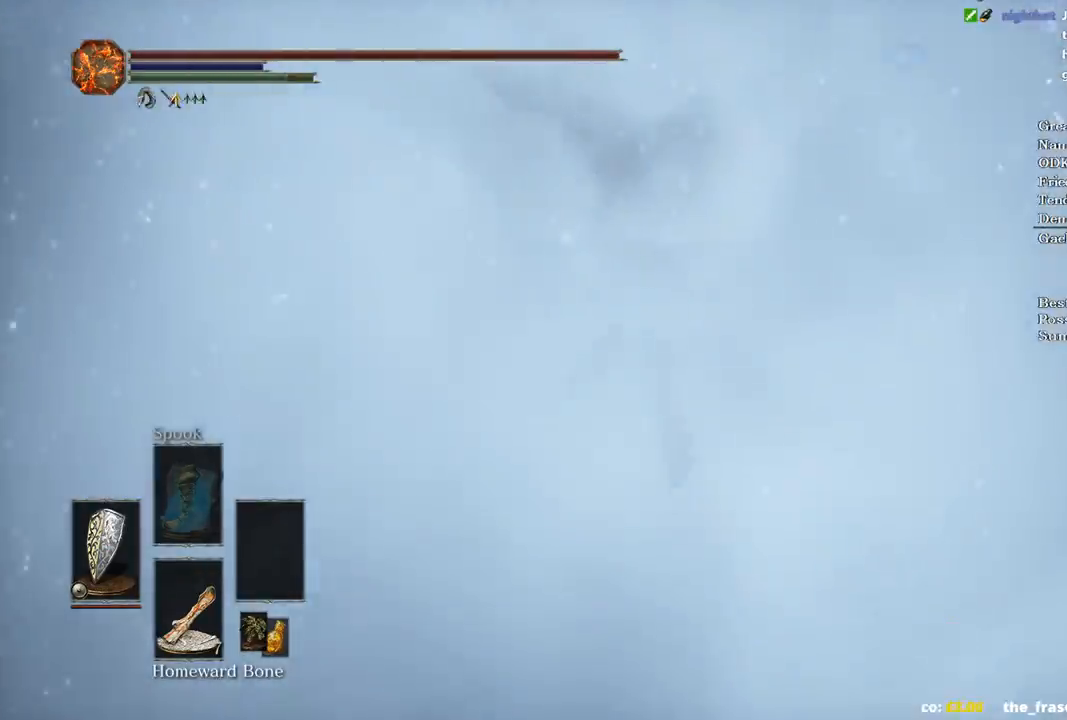
{"buttons": ["B"], "left_stick": "up", "right_stick": "left", "events": [[367, "right_stick", "left"]]}
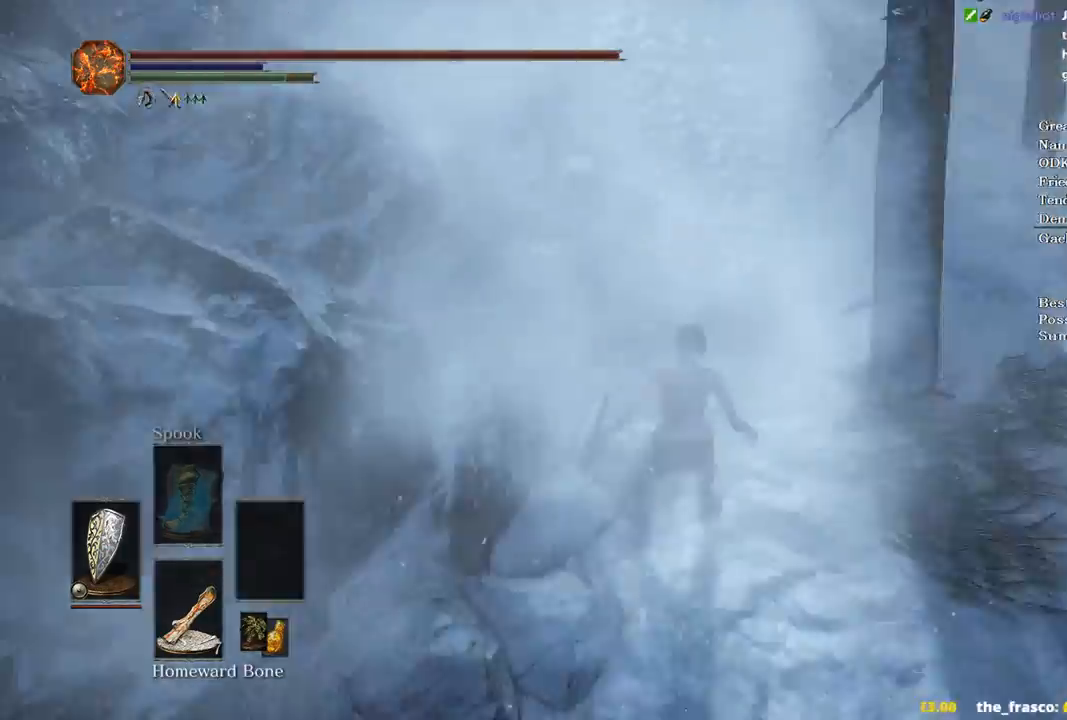
{"buttons": ["B"], "left_stick": "up", "right_stick": "left", "events": []}
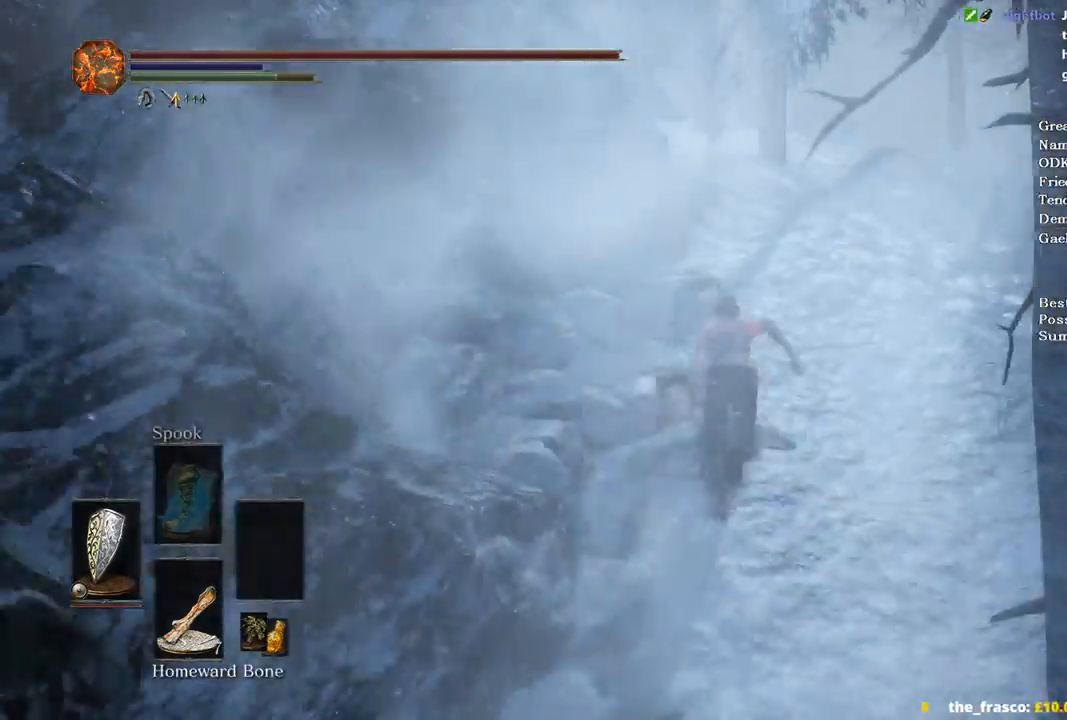
{"buttons": ["B"], "left_stick": "up", "right_stick": "down-left", "events": [[200, "right_stick", "down-left"]]}
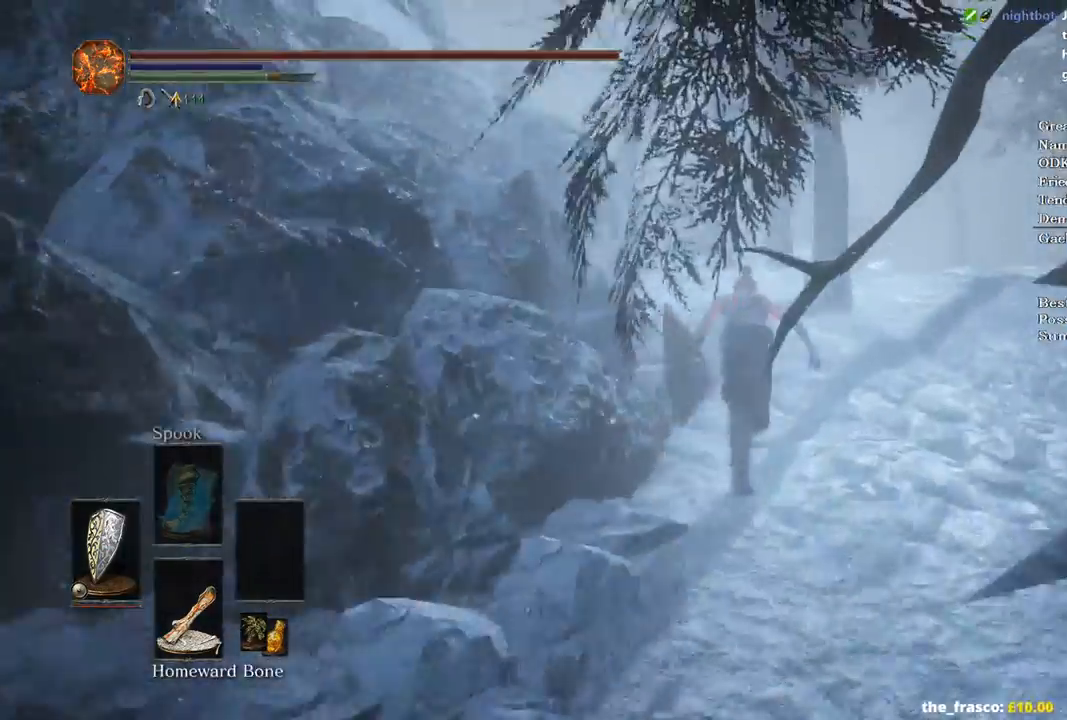
{"buttons": ["B"], "left_stick": "up", "right_stick": "down-left", "events": []}
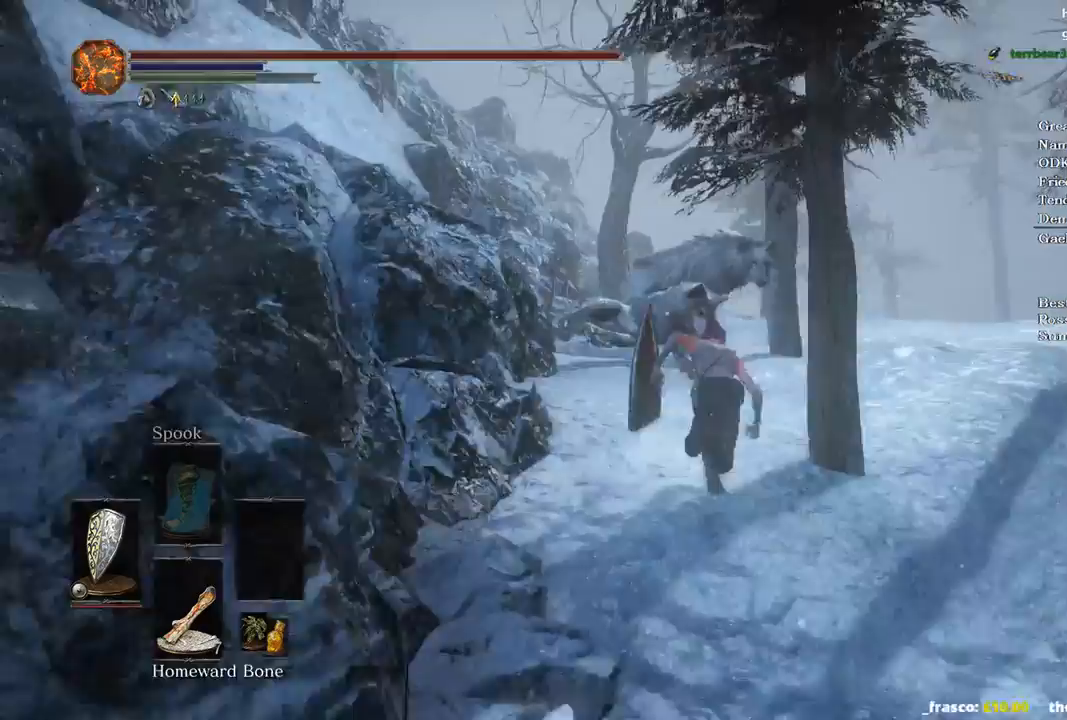
{"buttons": ["B"], "left_stick": "up-right", "right_stick": "down-left", "events": [[333, "left_stick", "up-right"]]}
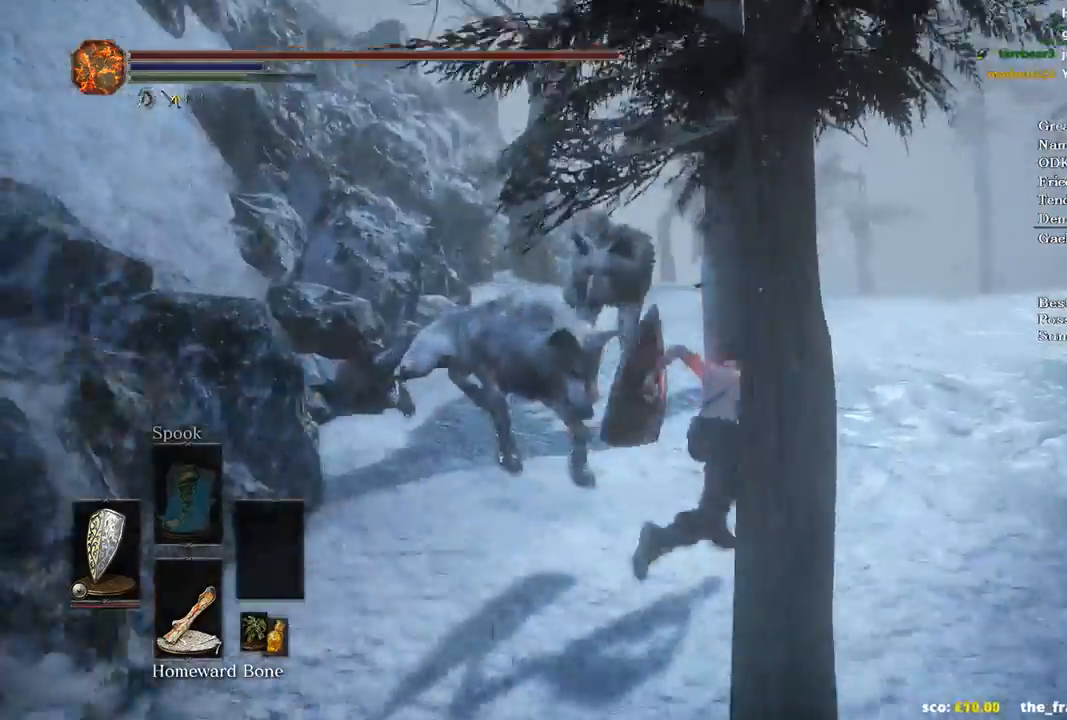
{"buttons": ["B"], "left_stick": "up", "right_stick": "down-left", "events": [[200, "left_stick", "up"]]}
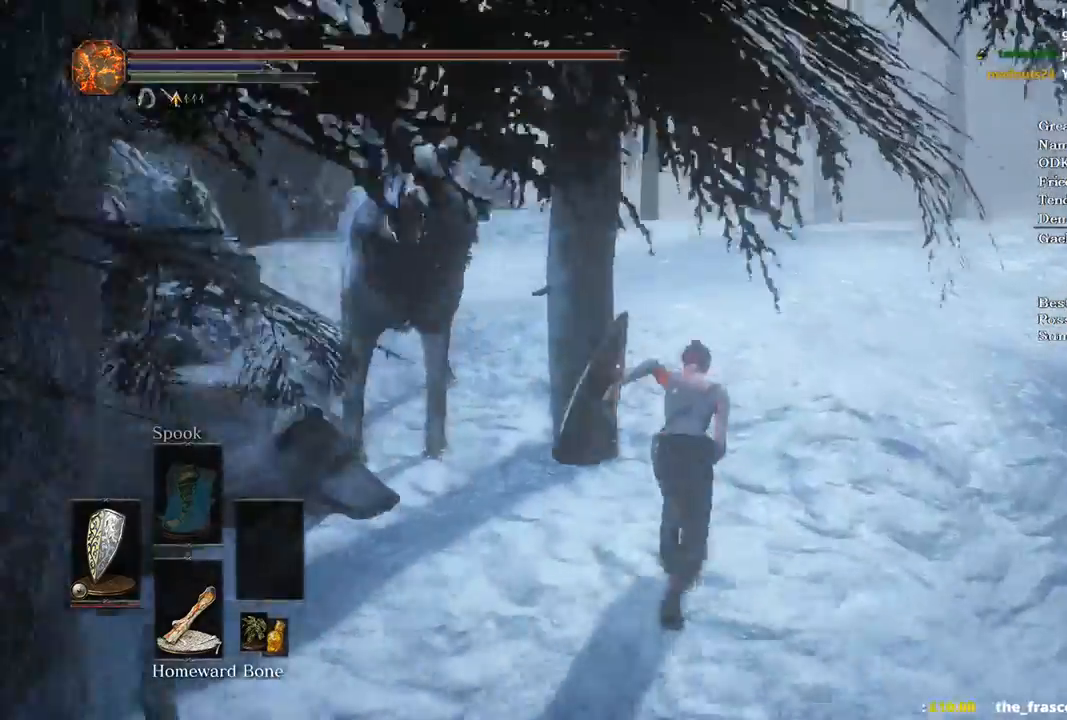
{"buttons": ["B"], "left_stick": "up", "right_stick": "down-left", "events": []}
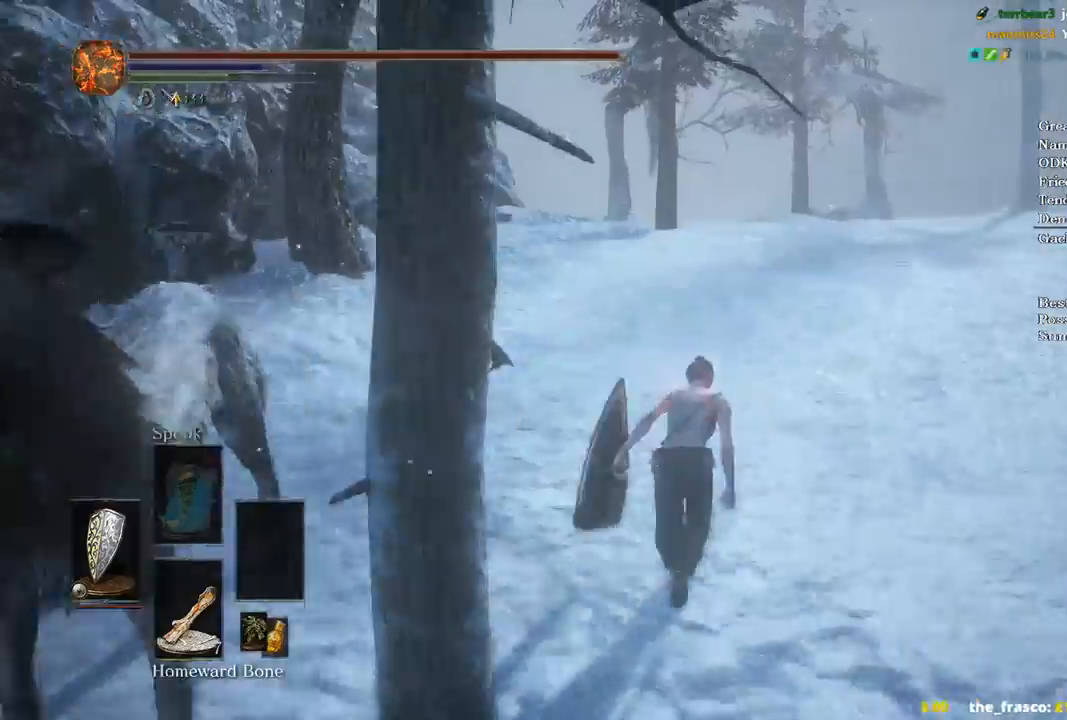
{"buttons": ["B"], "left_stick": "up", "right_stick": "down-left", "events": []}
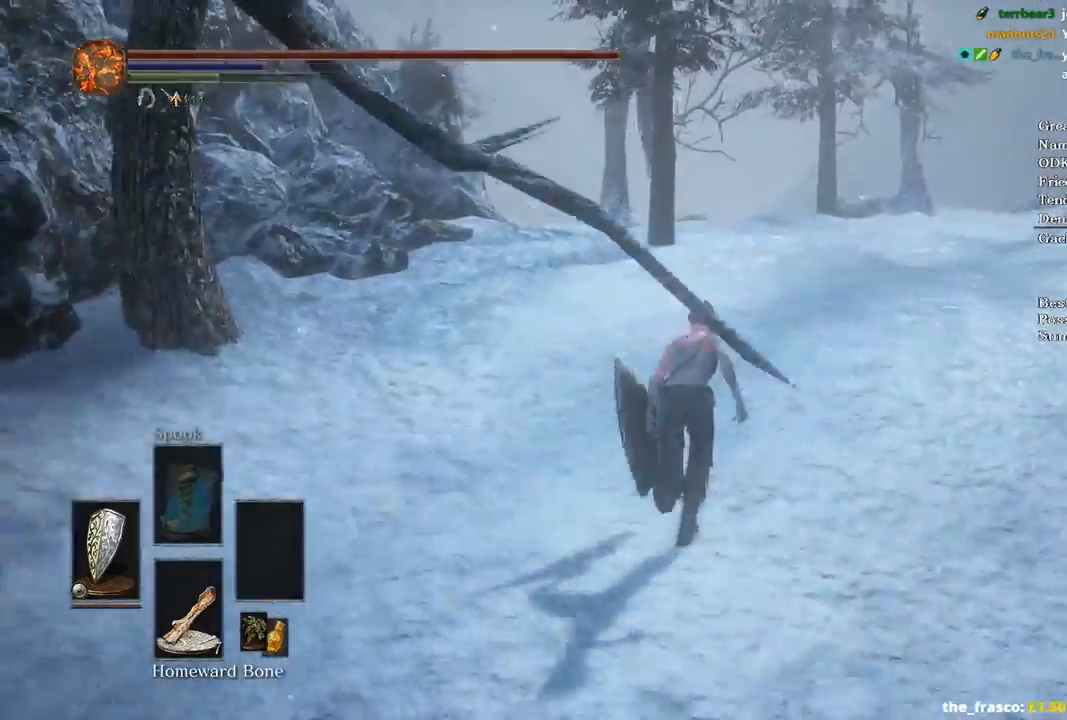
{"buttons": ["B"], "left_stick": "up", "right_stick": "down-left", "events": []}
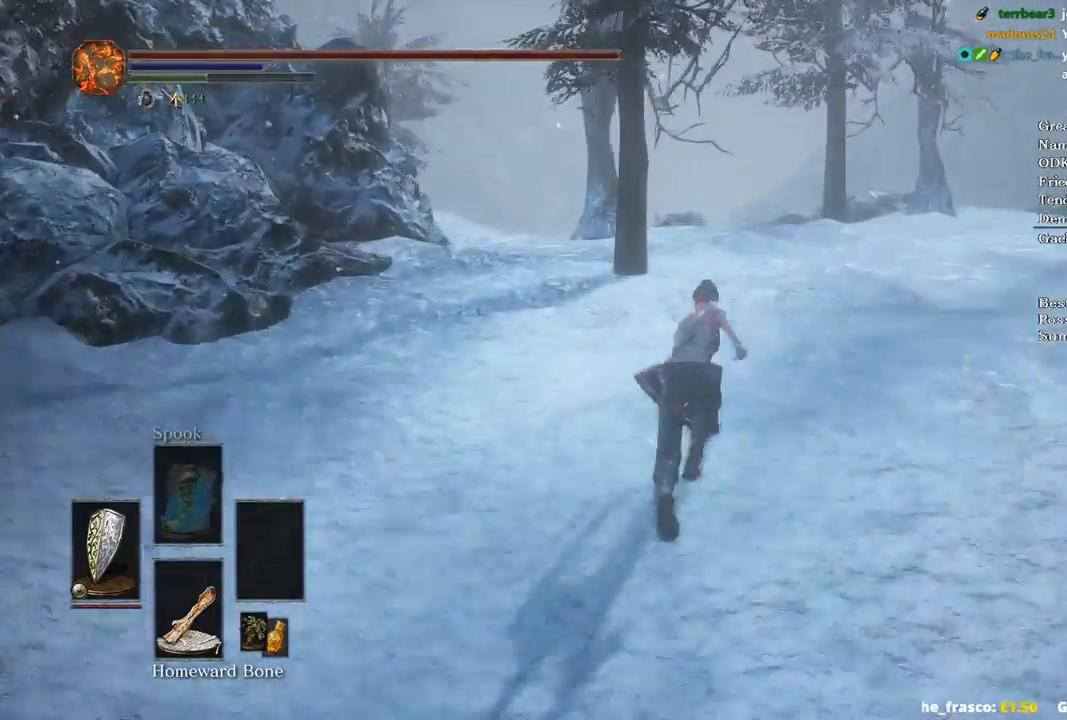
{"buttons": [], "left_stick": "up", "right_stick": "down-left", "events": [[500, "B", "up"]]}
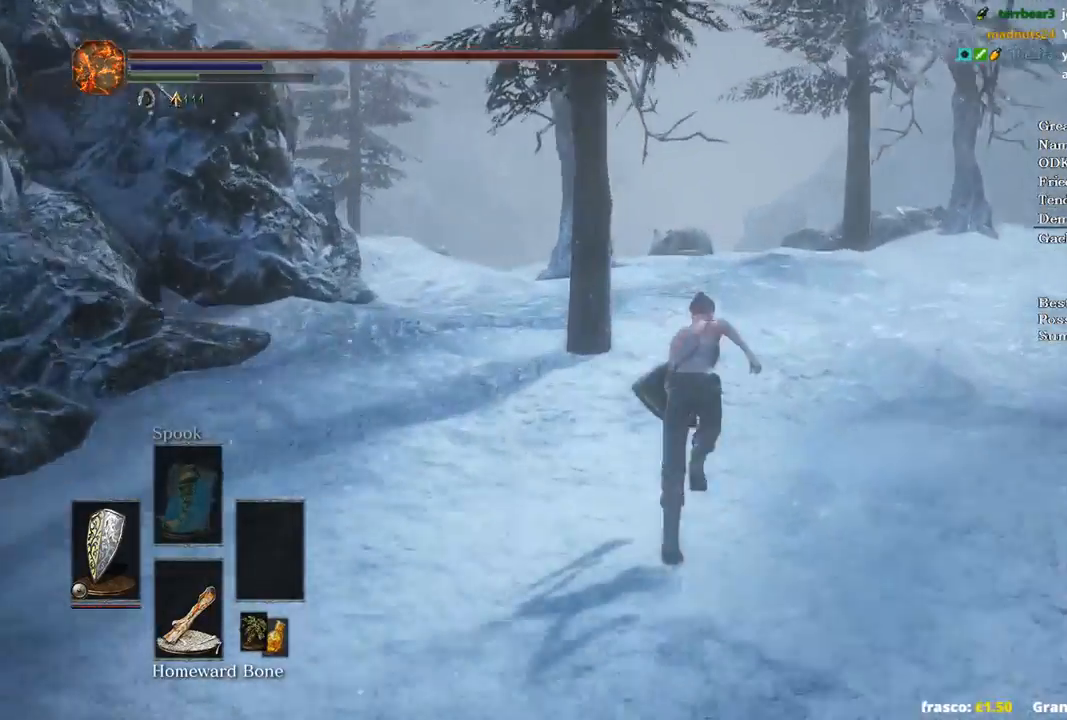
{"buttons": [], "left_stick": "up", "right_stick": "down-left", "events": []}
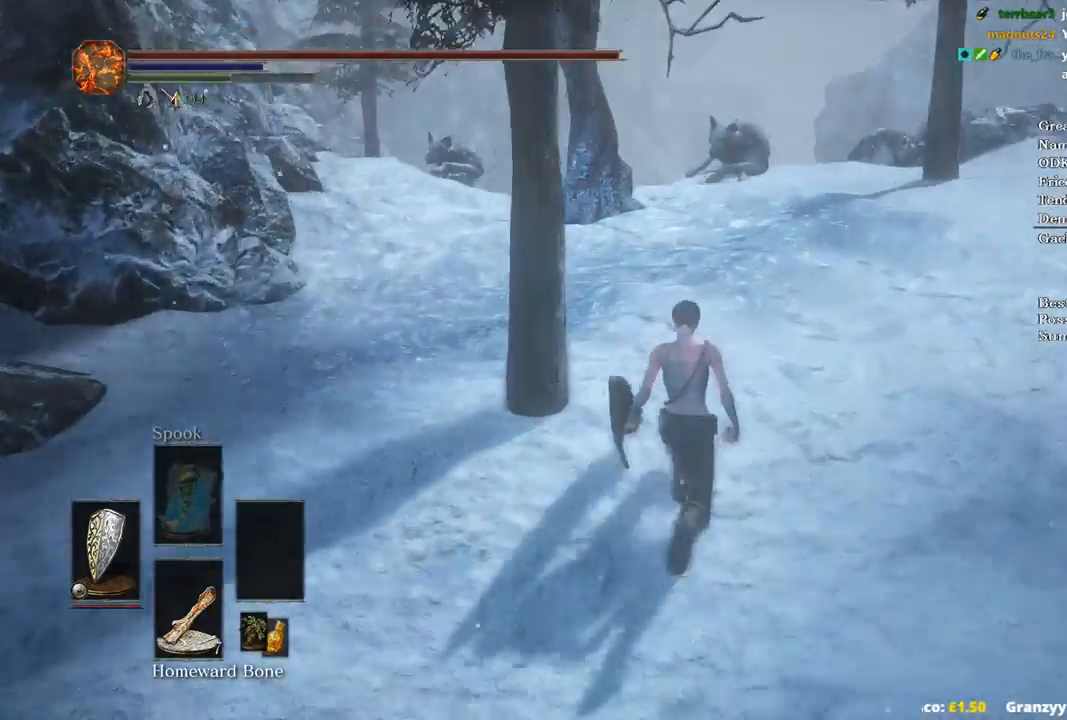
{"buttons": ["B"], "left_stick": "up", "right_stick": "center", "events": [[167, "right_stick", "center"], [233, "B", "down"]]}
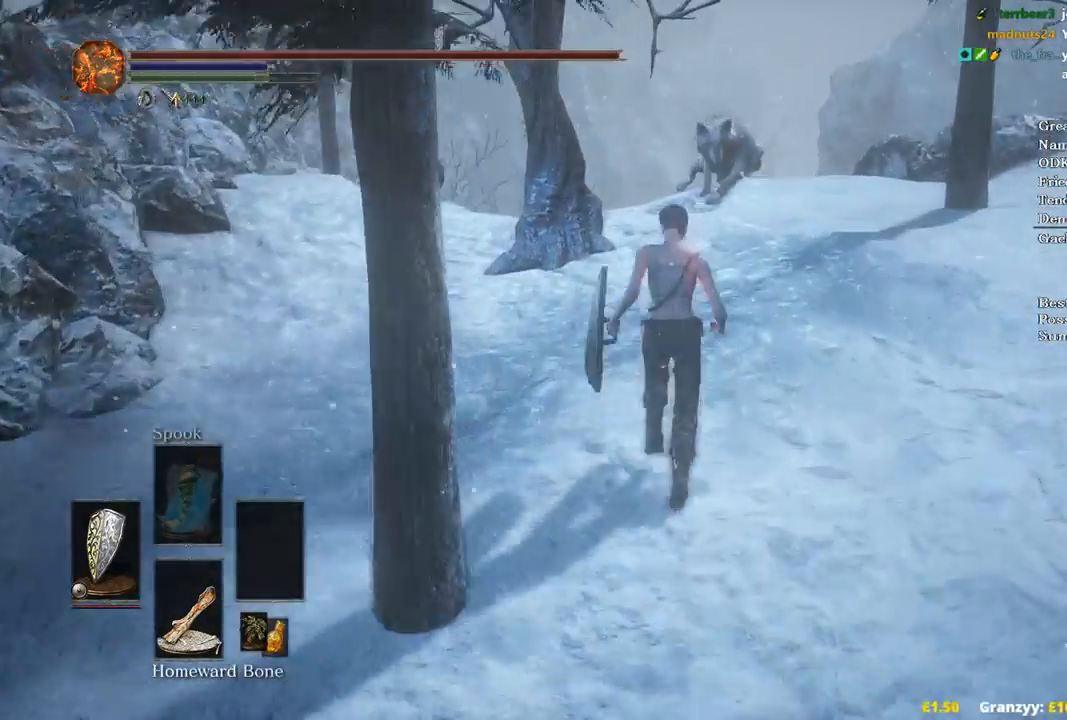
{"buttons": ["B"], "left_stick": "up", "right_stick": "center", "events": []}
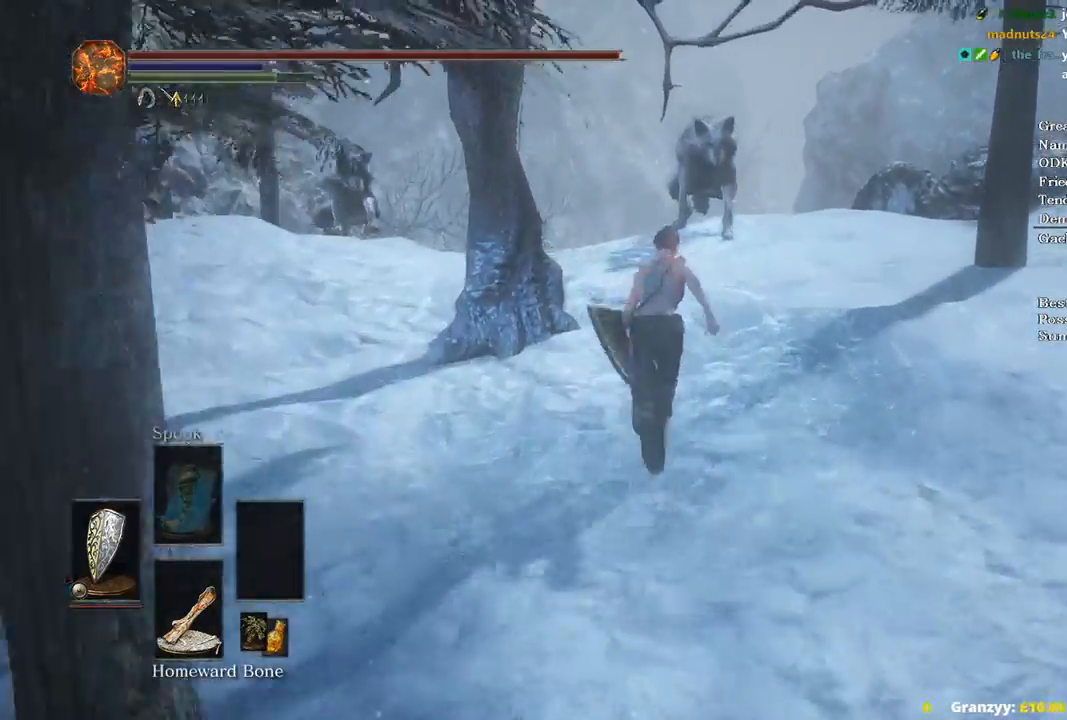
{"buttons": ["B"], "left_stick": "up", "right_stick": "center", "events": []}